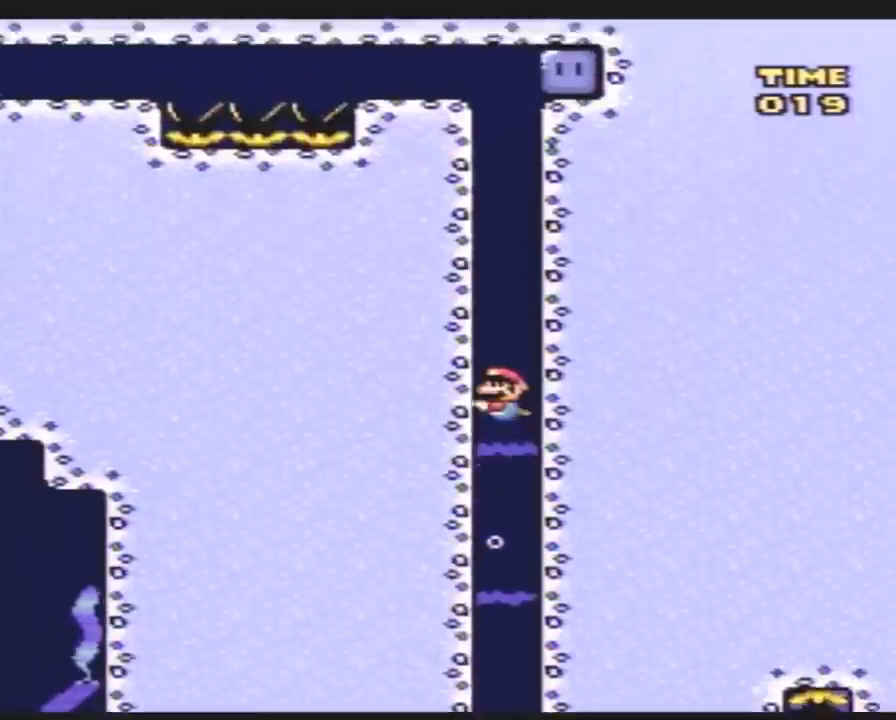
Gameplay with a controller (Nintendo layout); each line is a JSON object with the inputs held at the frame after it. "events" lists button and stick changes between this image and that frame as [ms after this image, input, new state], when the widget could be followed in between. Not read: L3 R3.
{"buttons": ["B", "Y", "DPAD_UP", "DPAD_RIGHT"], "events": [[33, "B", "up"], [100, "B", "down"], [150, "B", "up"], [250, "B", "down"], [317, "B", "up"], [417, "B", "down"], [483, "DPAD_RIGHT", "down"]]}
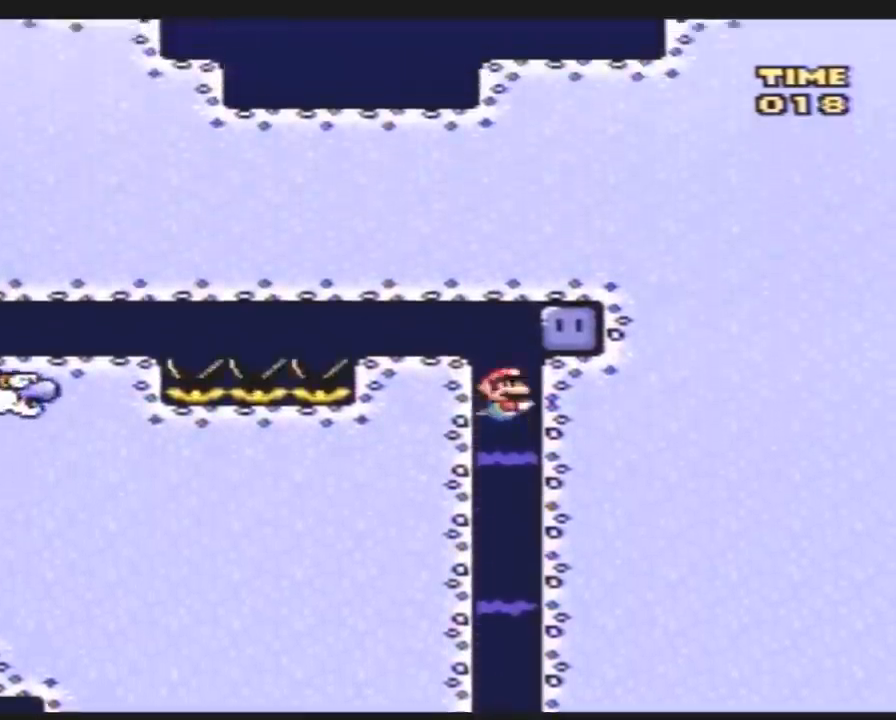
{"buttons": ["Y", "DPAD_LEFT"], "events": [[83, "B", "up"], [117, "Y", "up"], [167, "Y", "down"], [200, "DPAD_LEFT", "down"], [200, "DPAD_RIGHT", "up"], [200, "DPAD_UP", "up"]]}
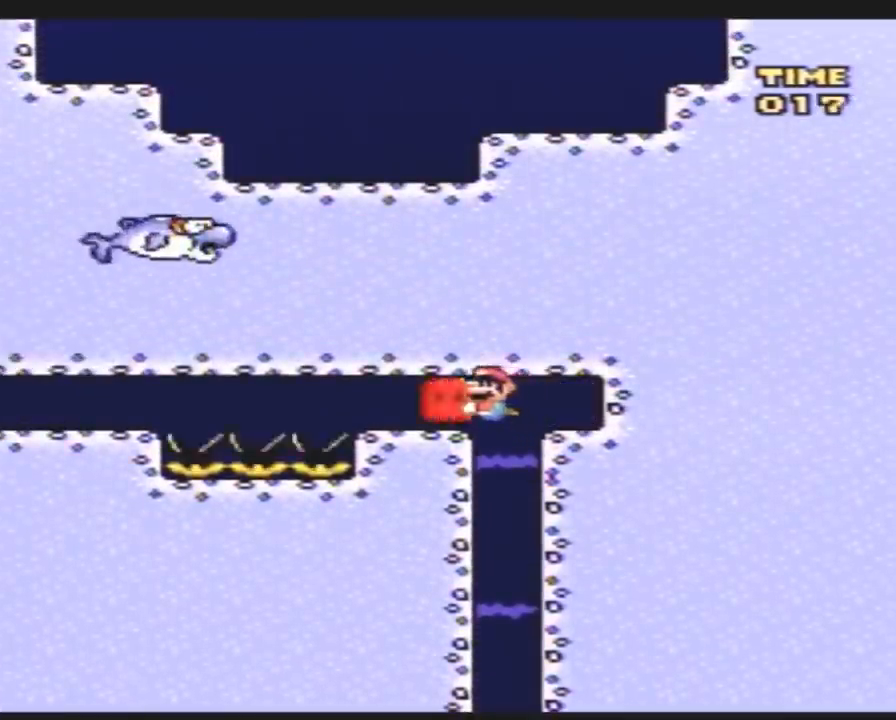
{"buttons": ["Y", "DPAD_LEFT"], "events": []}
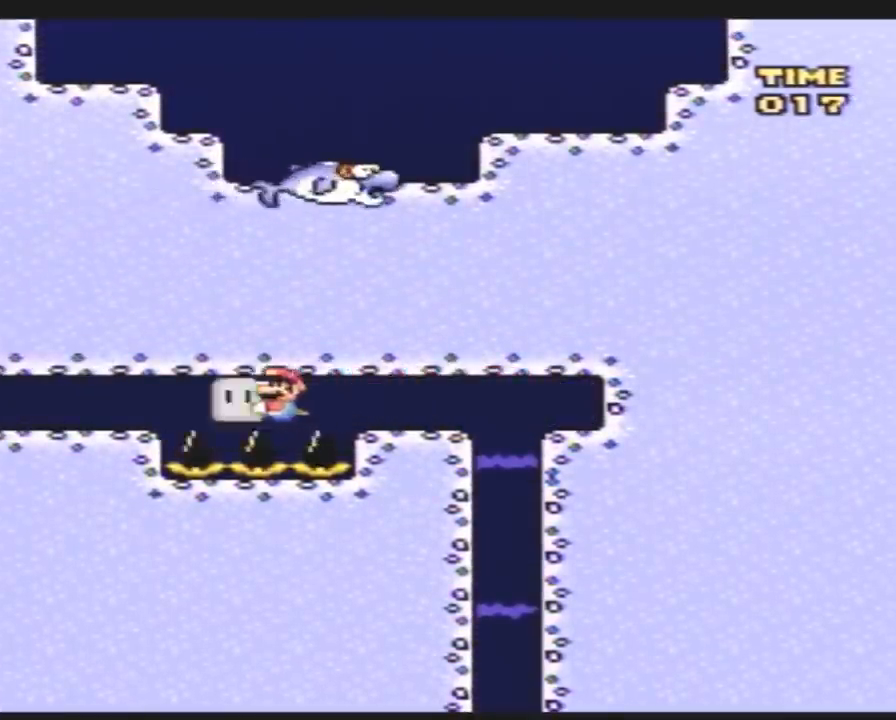
{"buttons": ["Y", "DPAD_LEFT"], "events": [[333, "Y", "up"], [350, "Y", "down"]]}
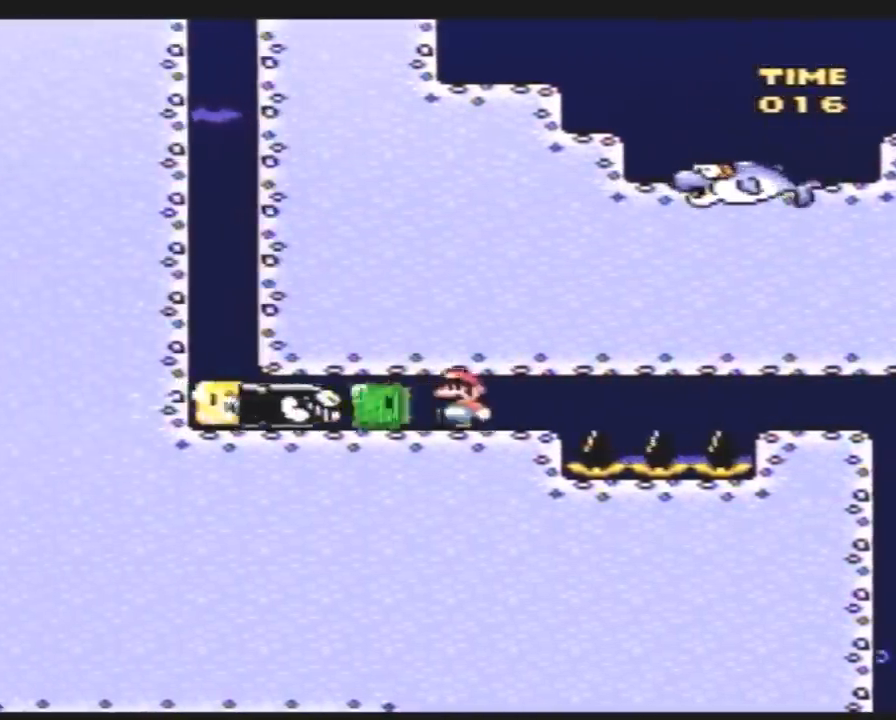
{"buttons": ["Y", "DPAD_LEFT"], "events": [[83, "B", "down"], [100, "B", "up"], [167, "B", "down"], [200, "B", "up"], [300, "B", "down"], [350, "B", "up"], [417, "B", "down"], [483, "B", "up"]]}
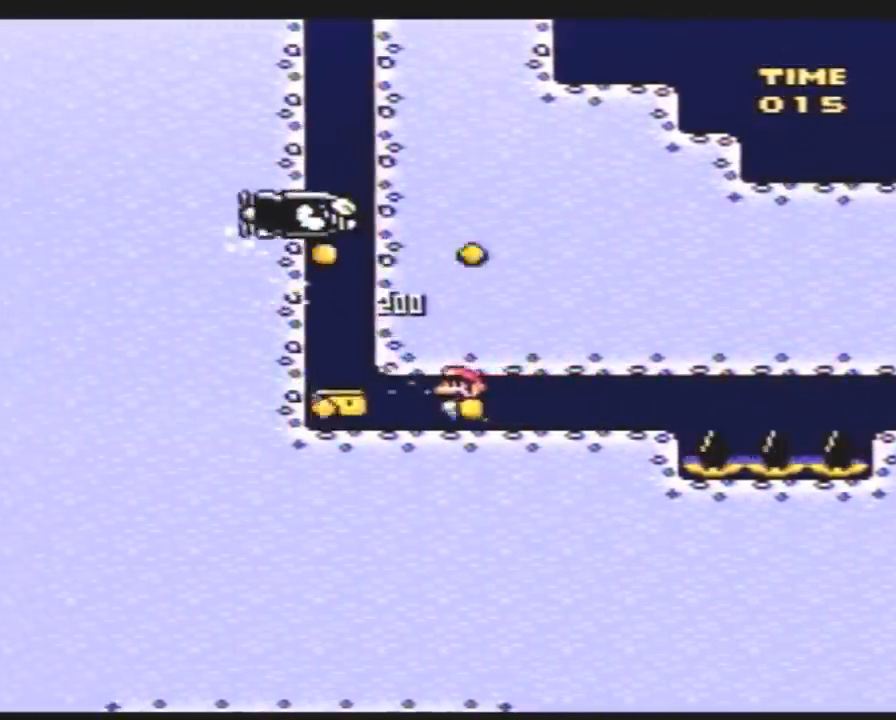
{"buttons": ["B", "Y", "DPAD_UP"], "events": [[50, "B", "down"], [133, "B", "up"], [200, "B", "down"], [267, "B", "up"], [350, "B", "down"], [383, "DPAD_UP", "down"], [417, "B", "up"], [450, "DPAD_LEFT", "up"], [483, "B", "down"]]}
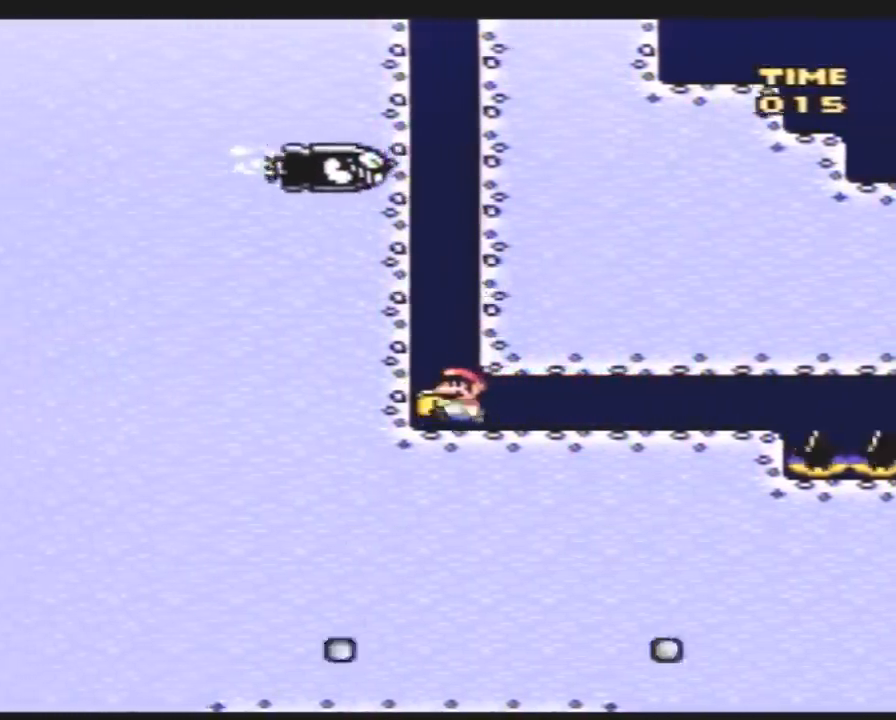
{"buttons": ["B", "Y", "DPAD_UP"], "events": [[50, "B", "up"], [100, "B", "down"], [167, "B", "up"], [233, "B", "down"], [300, "B", "up"], [367, "B", "down"], [417, "B", "up"], [483, "B", "down"]]}
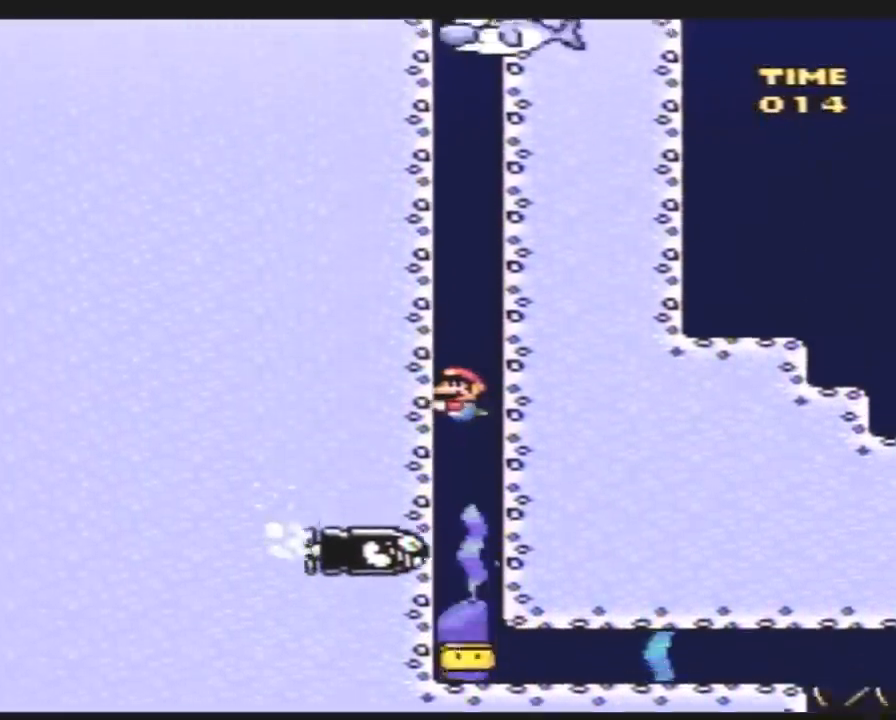
{"buttons": ["B", "Y", "DPAD_UP"], "events": [[50, "B", "up"], [100, "B", "down"], [200, "B", "up"], [233, "B", "down"], [333, "B", "up"], [383, "B", "down"], [450, "B", "up"], [483, "B", "down"]]}
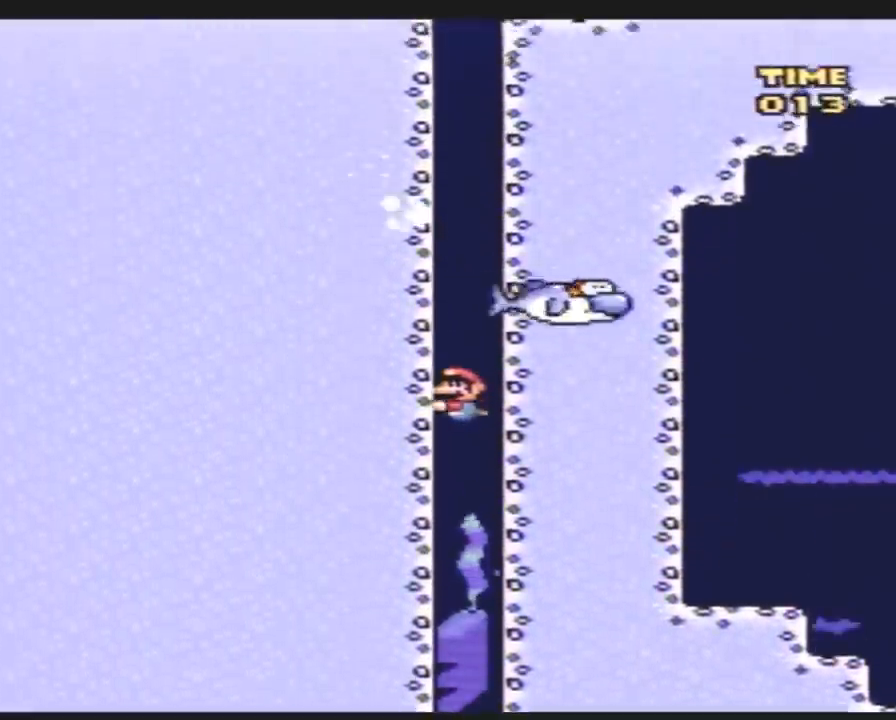
{"buttons": ["Y", "DPAD_UP"], "events": [[83, "B", "up"], [133, "B", "down"], [217, "B", "up"], [267, "B", "down"], [350, "B", "up"], [400, "B", "down"], [450, "B", "up"]]}
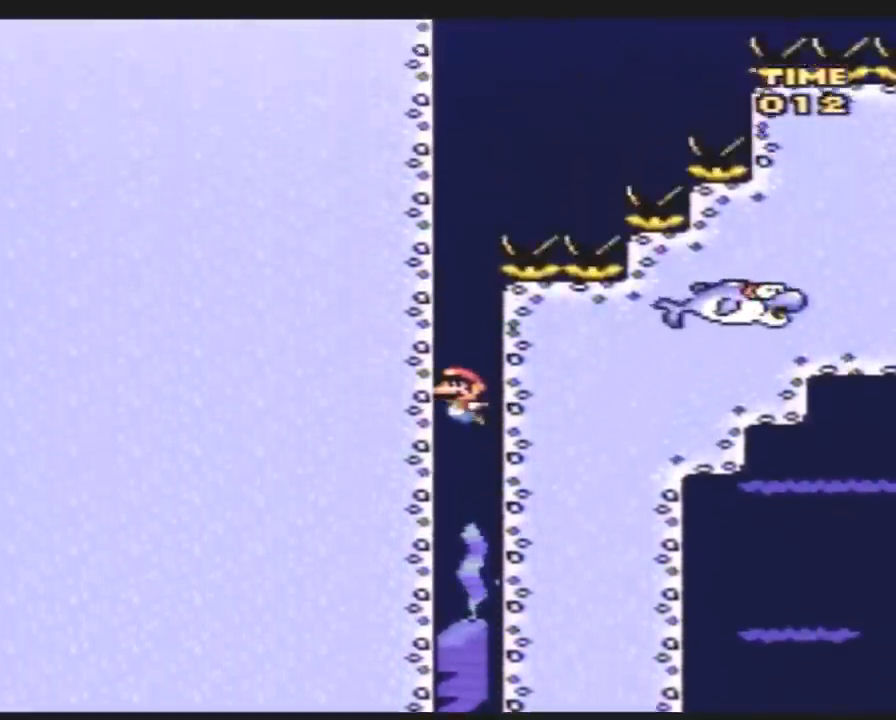
{"buttons": ["Y", "DPAD_RIGHT"], "events": [[17, "B", "down"], [133, "B", "up"], [167, "B", "down"], [267, "B", "up"], [300, "DPAD_RIGHT", "down"], [333, "B", "down"], [417, "B", "up"], [450, "DPAD_UP", "up"]]}
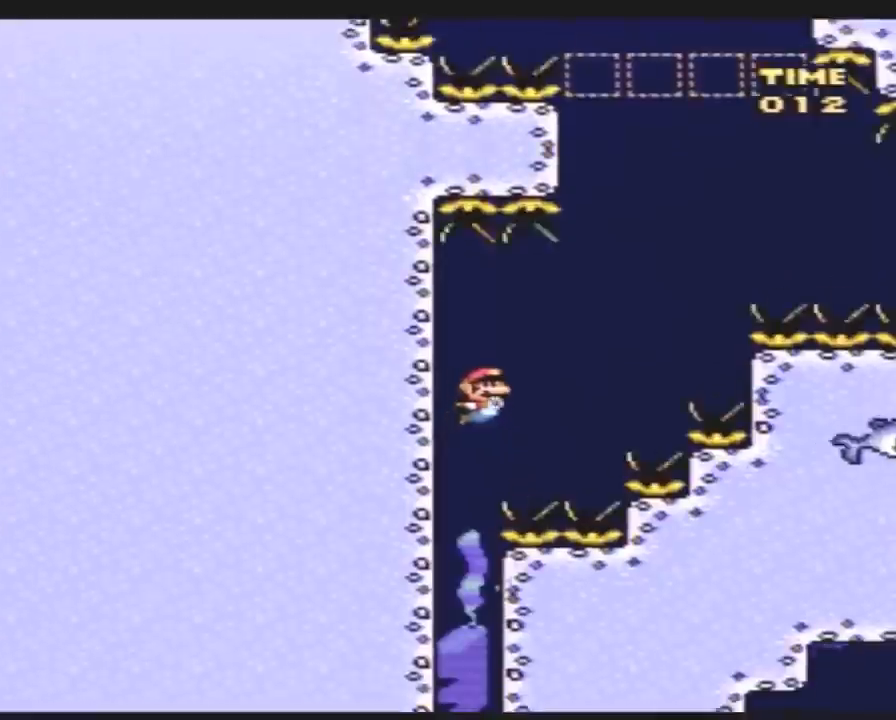
{"buttons": ["B", "Y", "DPAD_UP", "DPAD_RIGHT"], "events": [[300, "DPAD_UP", "down"], [450, "B", "down"]]}
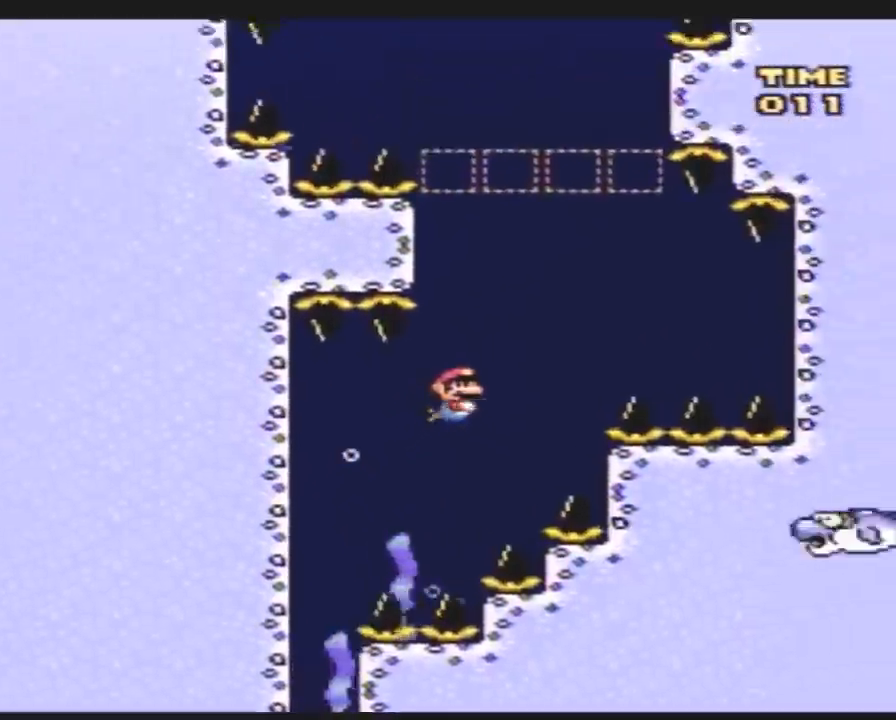
{"buttons": ["Y", "DPAD_RIGHT"], "events": [[17, "B", "up"], [50, "DPAD_UP", "up"]]}
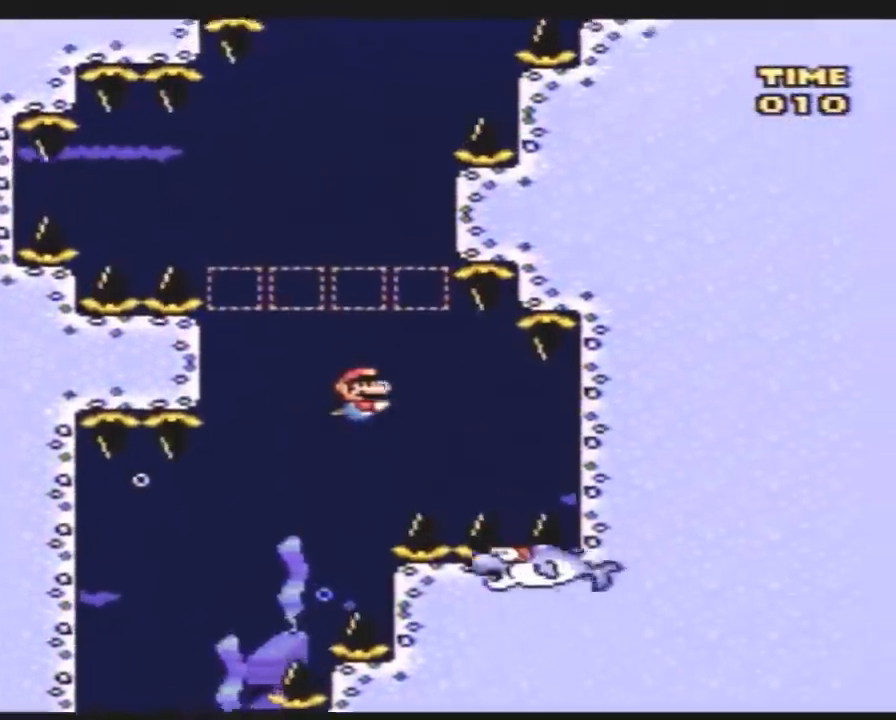
{"buttons": ["Y"], "events": [[83, "DPAD_RIGHT", "up"], [233, "DPAD_LEFT", "down"], [267, "DPAD_LEFT", "up"], [333, "DPAD_RIGHT", "down"], [417, "DPAD_RIGHT", "up"]]}
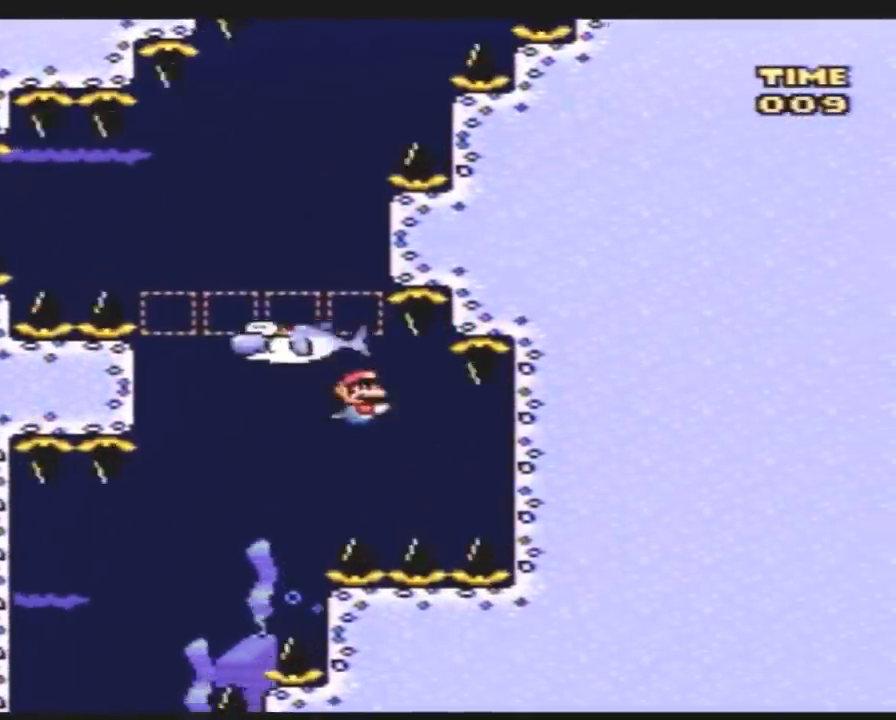
{"buttons": ["Y", "DPAD_UP", "DPAD_LEFT"], "events": [[100, "DPAD_UP", "down"], [133, "DPAD_LEFT", "down"], [133, "DPAD_UP", "up"], [200, "DPAD_UP", "down"], [300, "B", "down"], [367, "B", "up"]]}
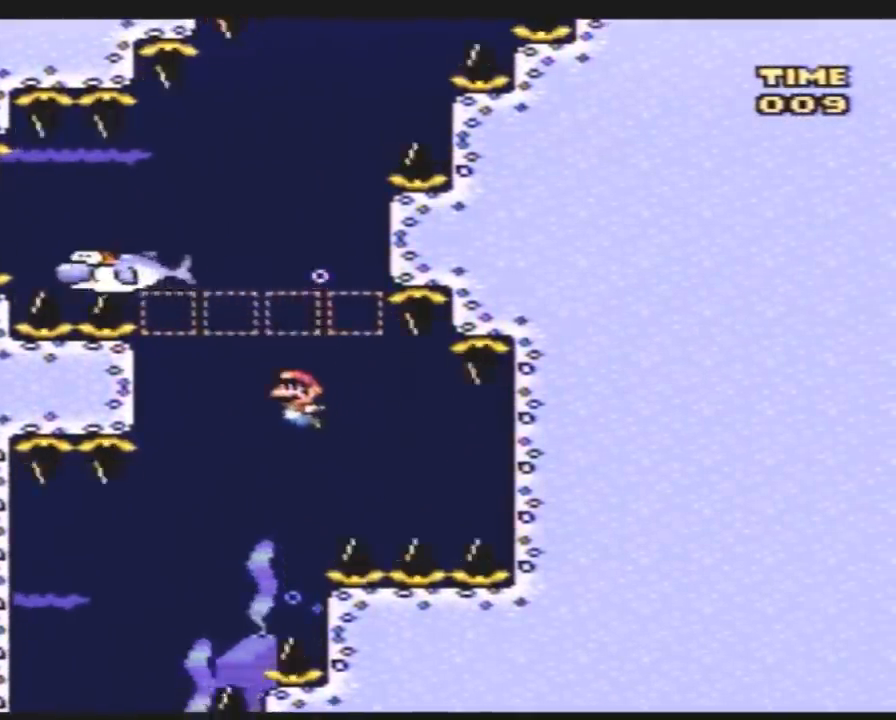
{"buttons": ["Y", "DPAD_LEFT"], "events": [[50, "DPAD_LEFT", "up"], [50, "DPAD_UP", "up"], [83, "DPAD_LEFT", "down"], [100, "DPAD_DOWN", "down"], [100, "DPAD_LEFT", "up"], [133, "DPAD_LEFT", "down"], [183, "DPAD_DOWN", "up"]]}
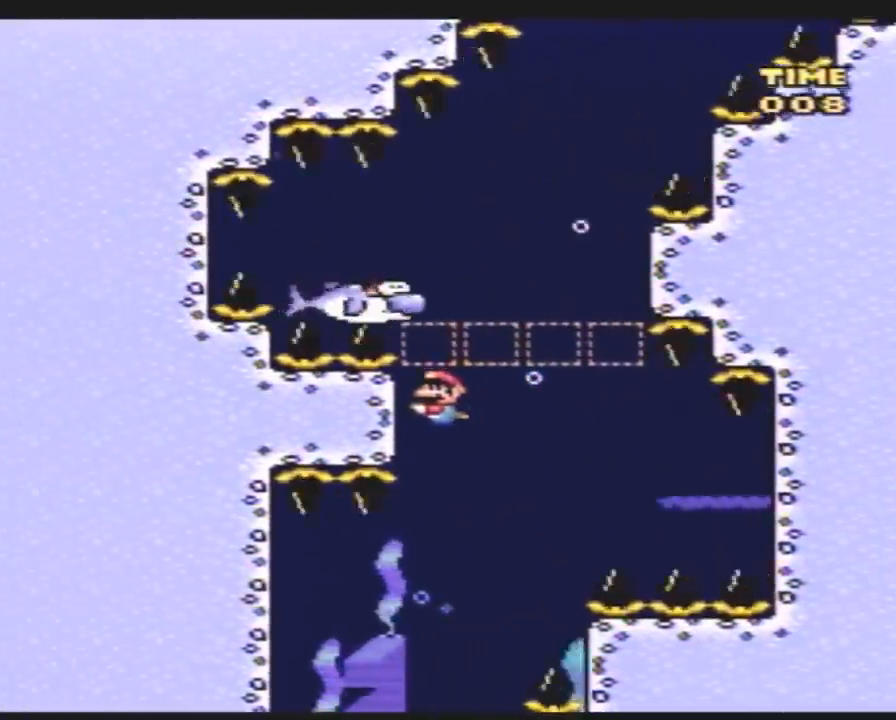
{"buttons": ["Y", "DPAD_LEFT"], "events": [[67, "DPAD_LEFT", "up"], [117, "DPAD_LEFT", "down"]]}
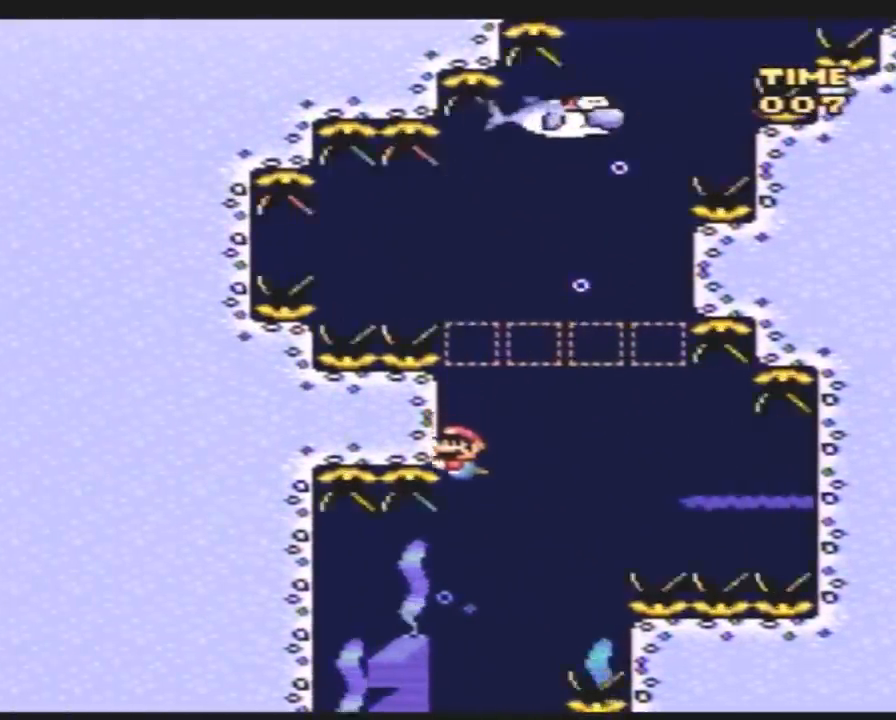
{"buttons": [], "events": [[67, "DPAD_LEFT", "up"], [333, "Y", "up"]]}
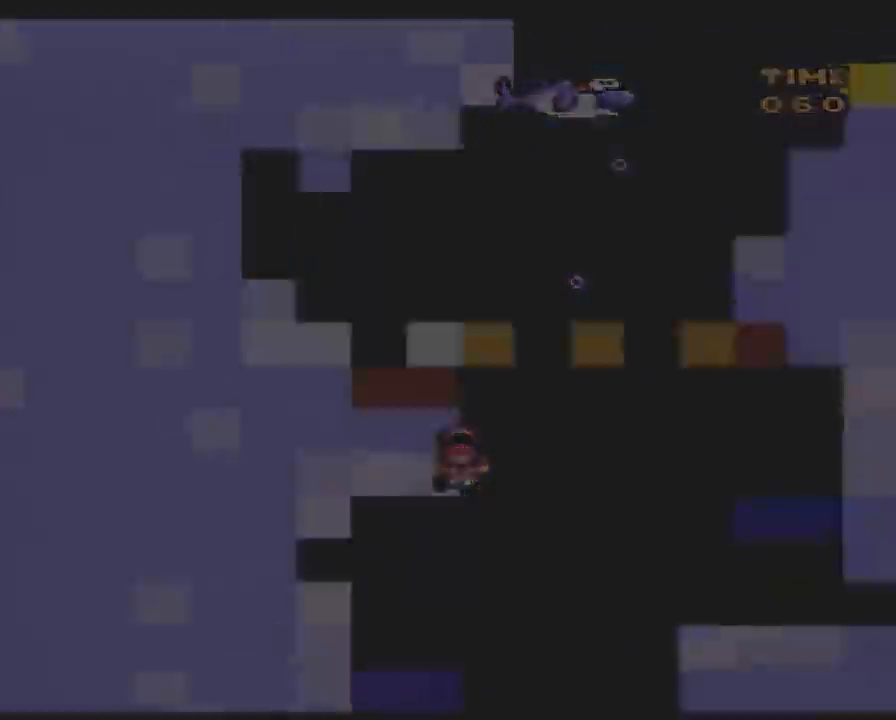
{"buttons": [], "events": []}
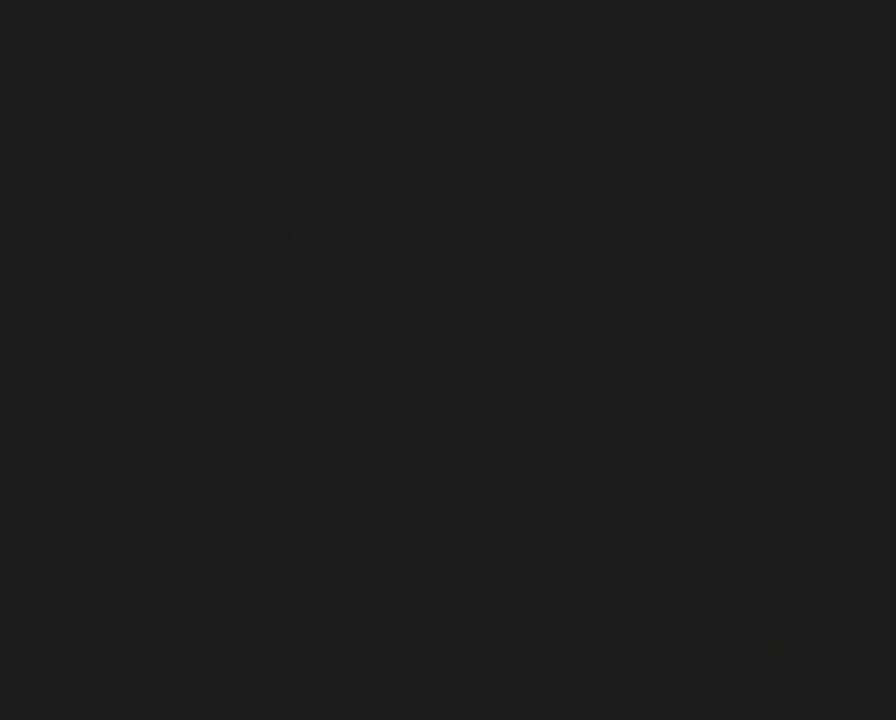
{"buttons": [], "events": []}
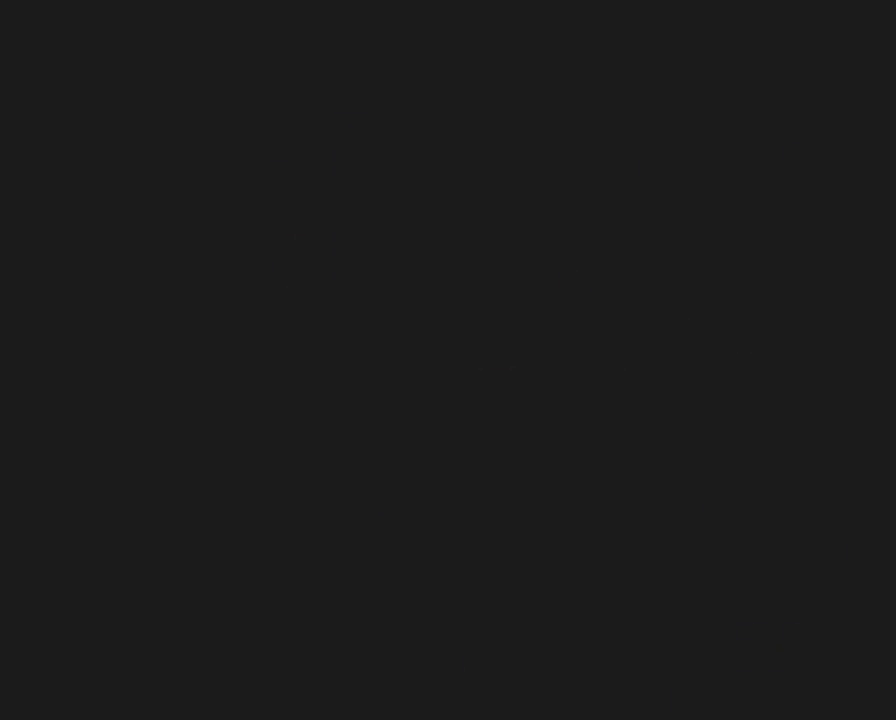
{"buttons": [], "events": []}
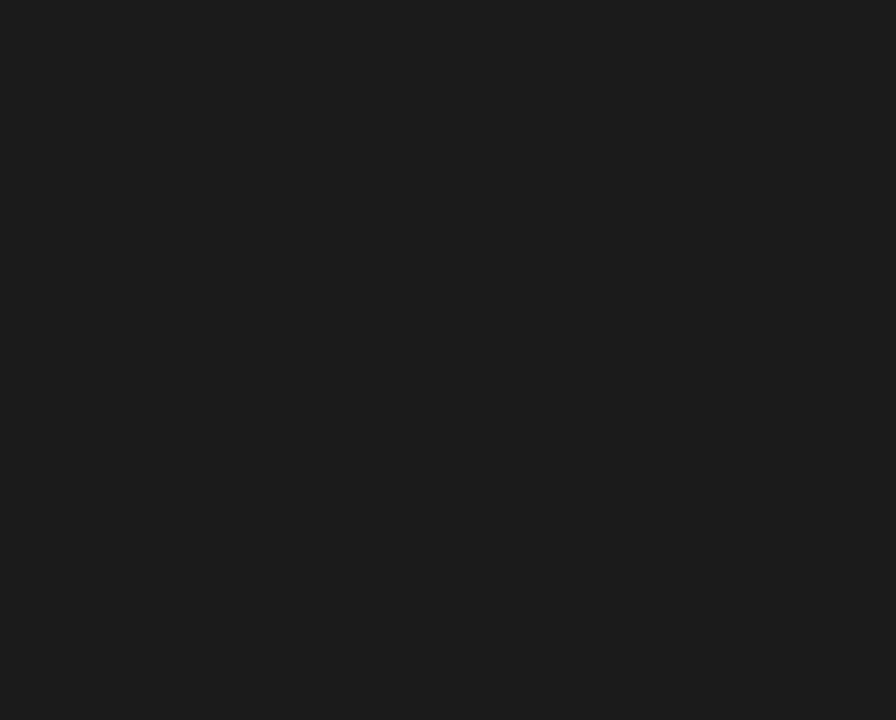
{"buttons": ["Y"], "events": [[300, "Y", "down"]]}
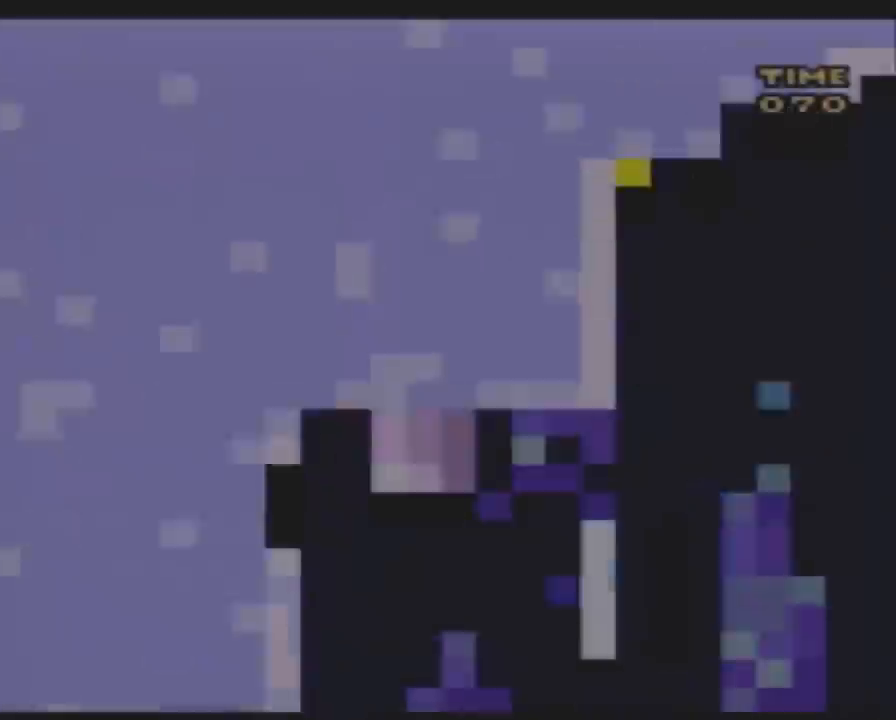
{"buttons": ["Y", "DPAD_RIGHT"], "events": [[233, "DPAD_RIGHT", "down"]]}
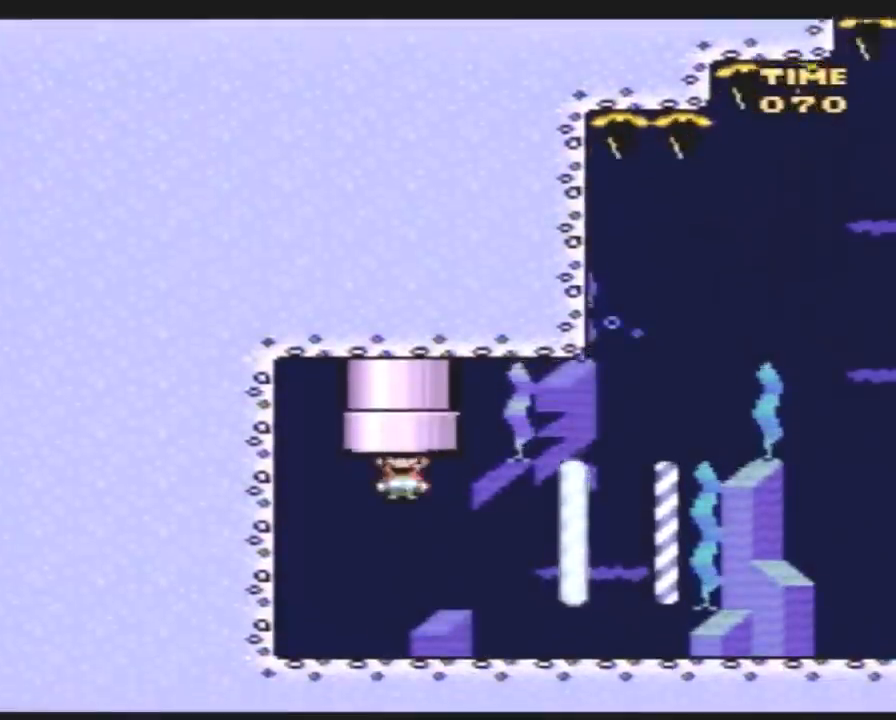
{"buttons": ["Y", "DPAD_RIGHT"], "events": [[317, "B", "down"], [383, "B", "up"]]}
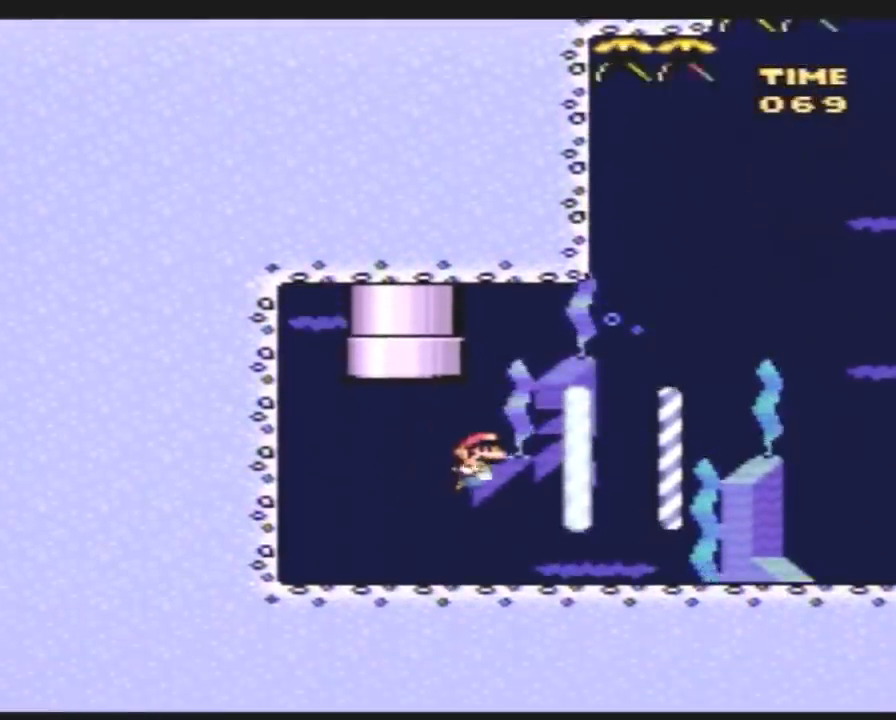
{"buttons": ["Y", "DPAD_UP", "DPAD_RIGHT"], "events": [[183, "DPAD_UP", "down"], [217, "B", "down"], [317, "B", "up"], [367, "B", "down"], [467, "B", "up"]]}
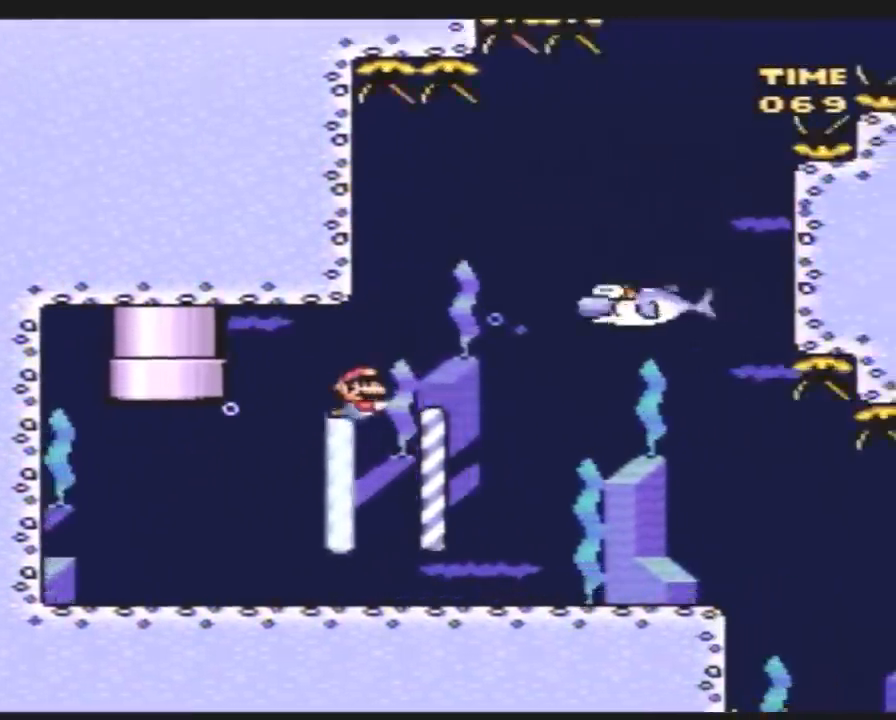
{"buttons": ["Y", "DPAD_RIGHT"], "events": [[33, "B", "down"], [150, "B", "up"], [333, "DPAD_UP", "up"]]}
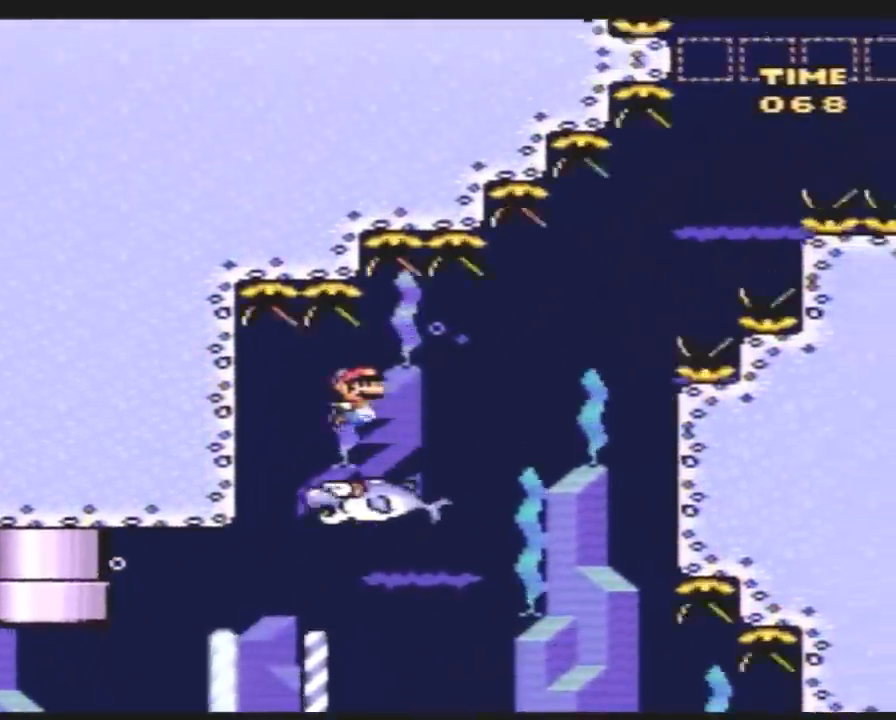
{"buttons": ["Y", "DPAD_RIGHT"], "events": []}
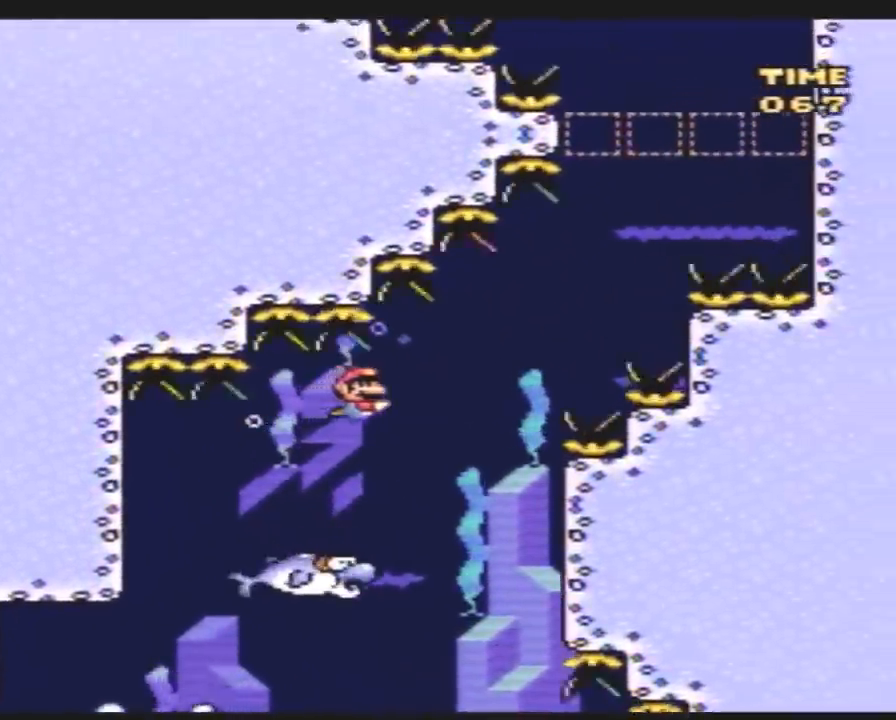
{"buttons": ["Y"], "events": [[500, "DPAD_RIGHT", "up"]]}
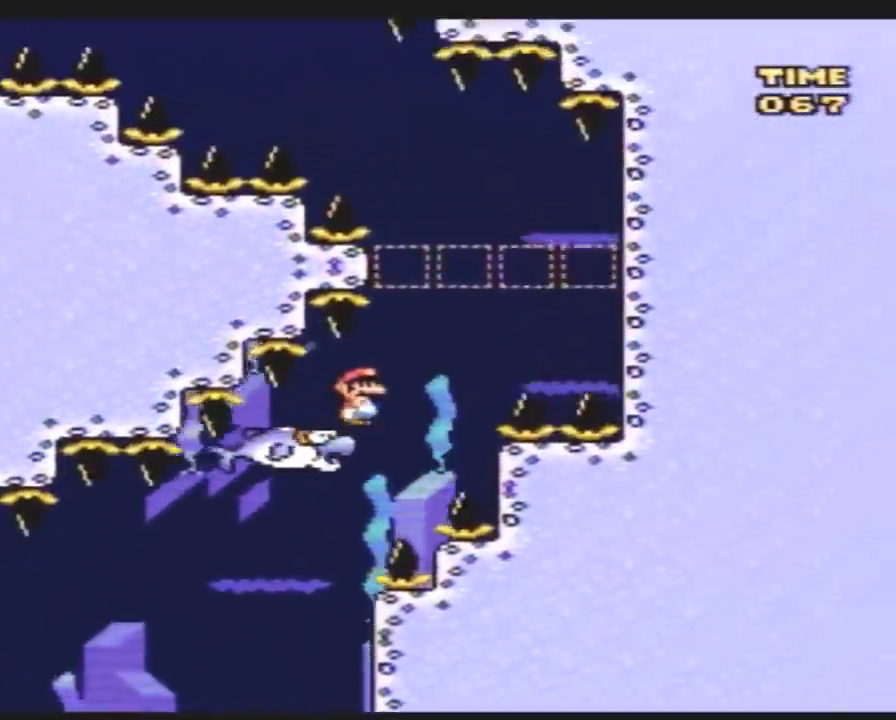
{"buttons": ["Y", "DPAD_LEFT"], "events": [[100, "DPAD_LEFT", "down"]]}
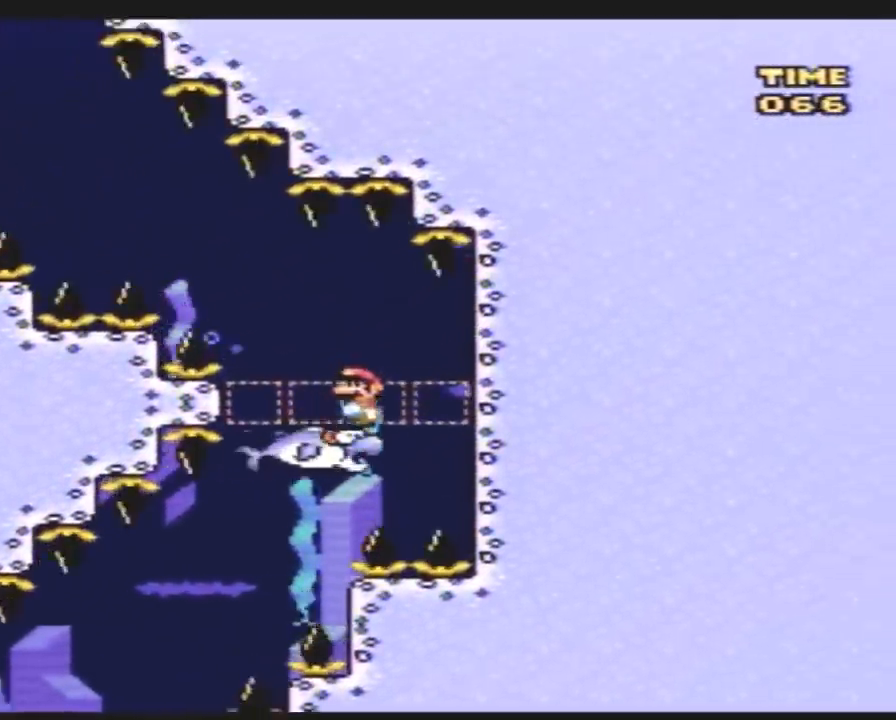
{"buttons": ["Y", "DPAD_LEFT"], "events": [[317, "DPAD_LEFT", "up"], [467, "DPAD_LEFT", "down"]]}